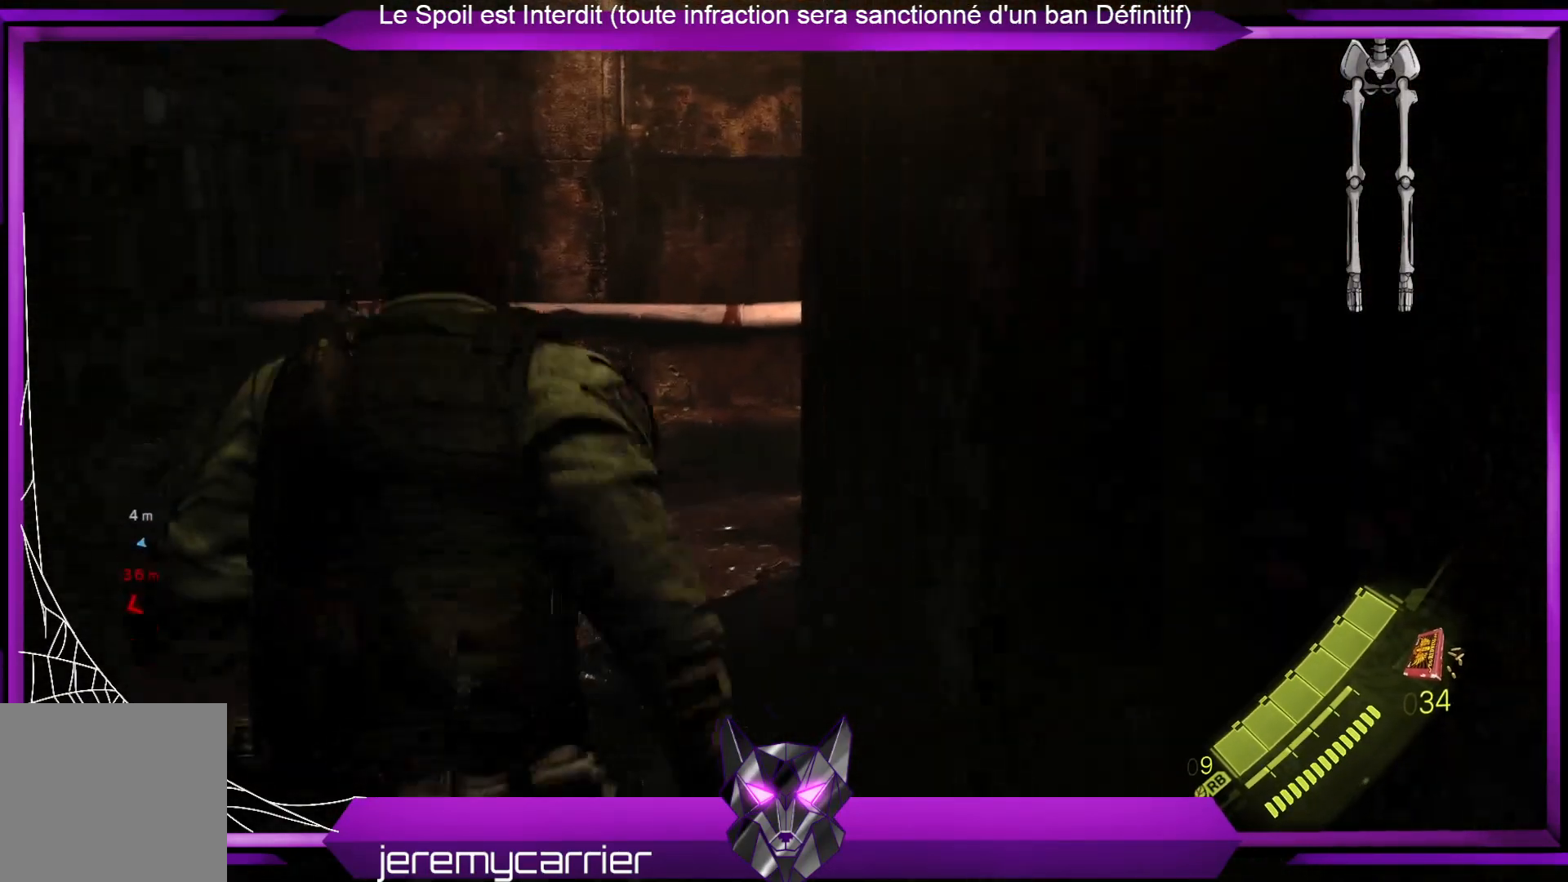
Gameplay with a controller (Xbox layout); each line is a JSON object with the inputs held at the frame after it. "events" lists button and stick changes between this image and that frame as [ms after this image, input, new state], when the widget could be followed in between.
{"buttons": [], "left_stick": "up-left", "right_stick": "right", "events": [[33, "left_stick", "up-left"], [200, "right_stick", "center"], [401, "right_stick", "right"]]}
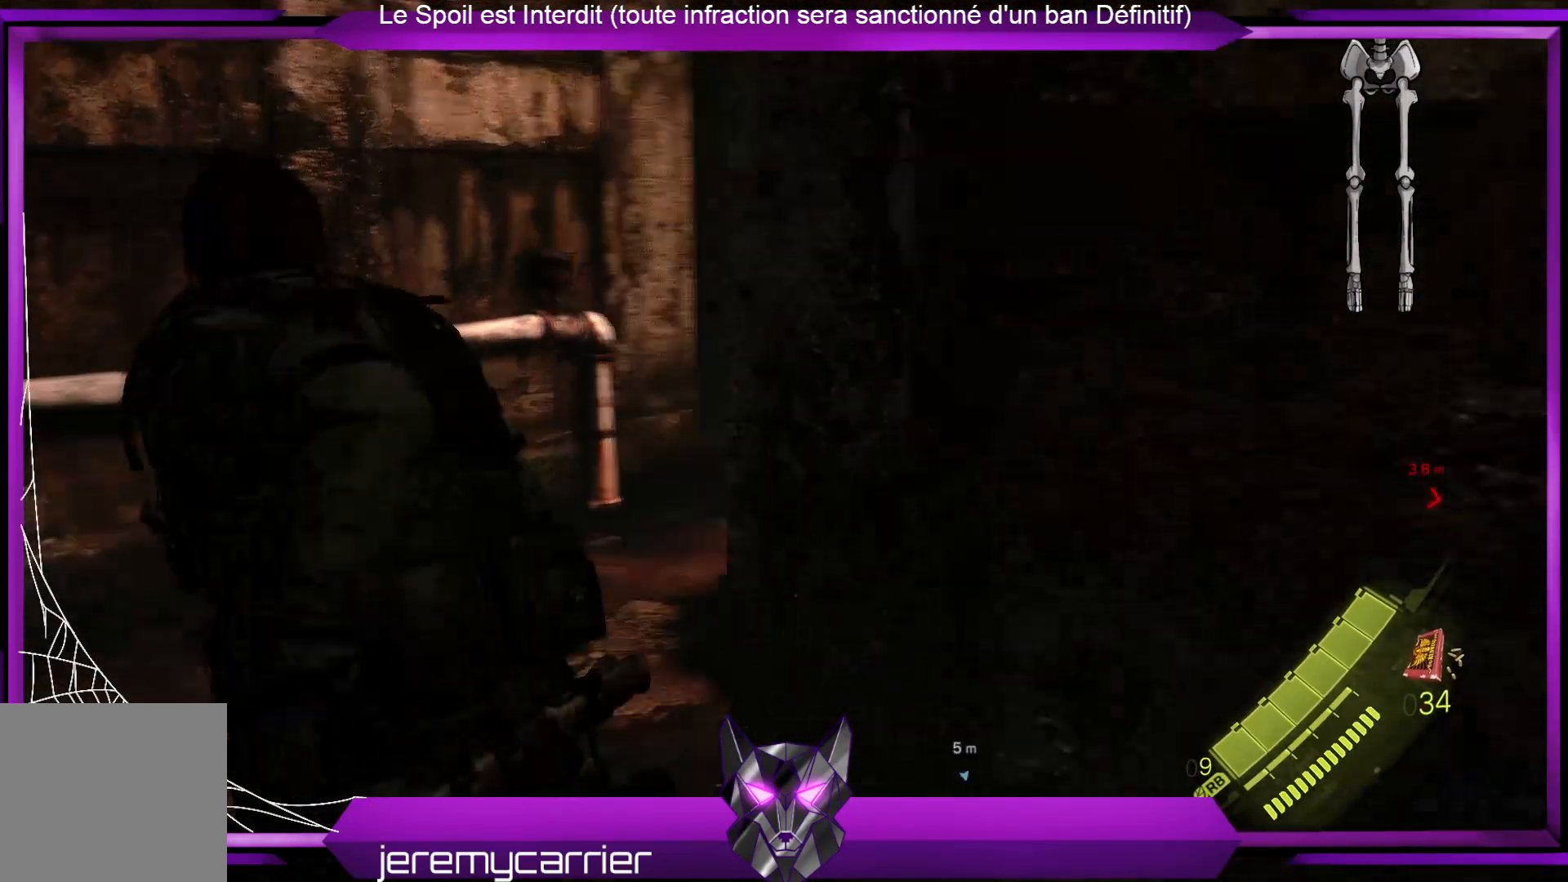
{"buttons": [], "left_stick": "up-left", "right_stick": "center", "events": [[234, "right_stick", "center"]]}
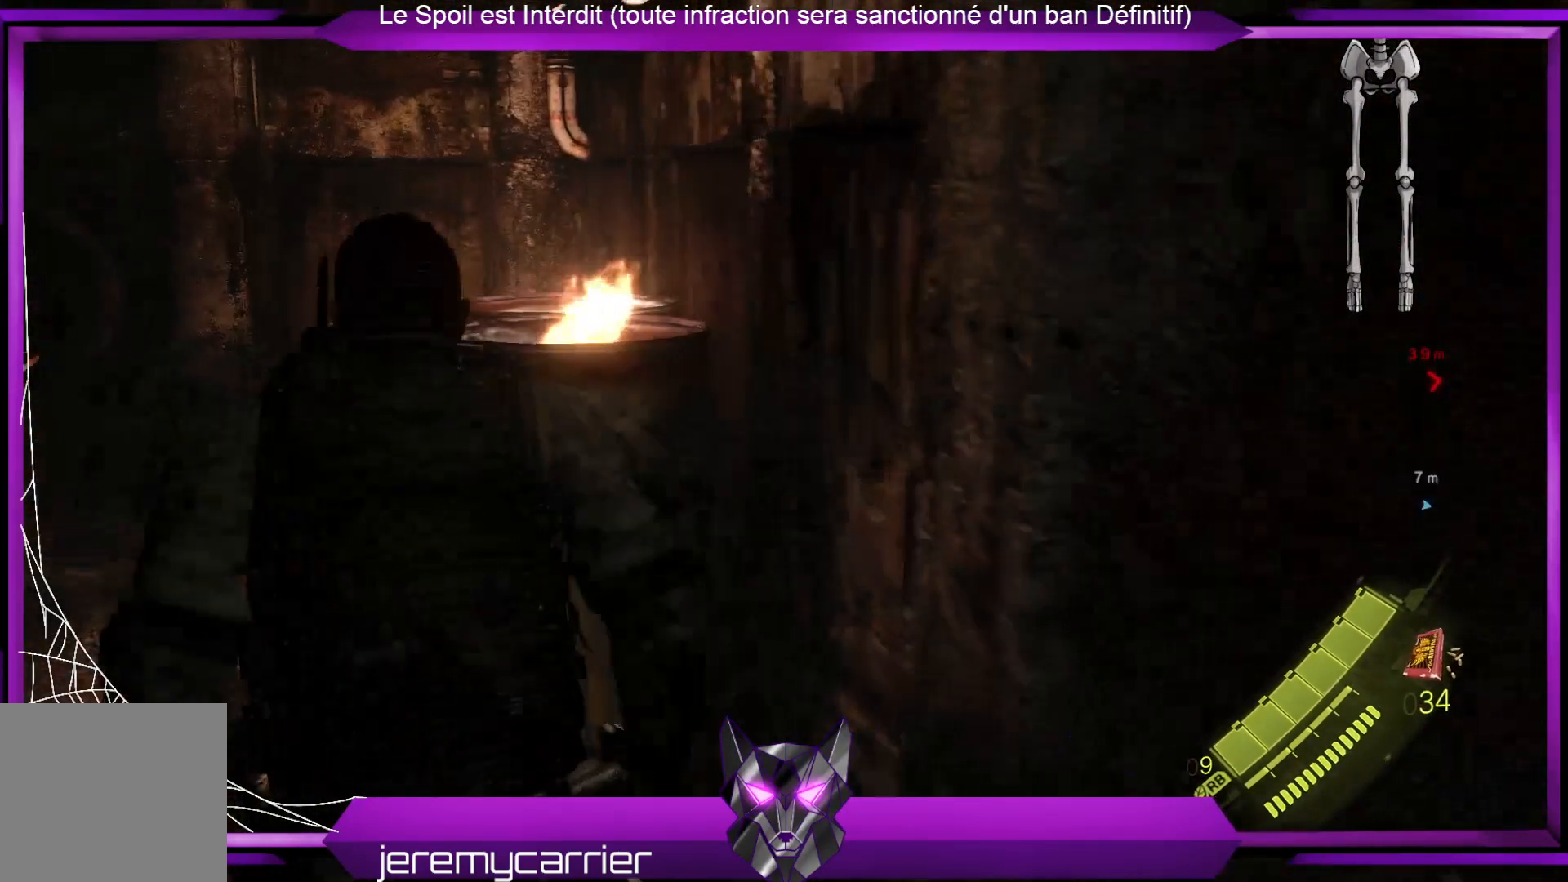
{"buttons": [], "left_stick": "up", "right_stick": "left", "events": [[201, "right_stick", "left"], [234, "left_stick", "up"]]}
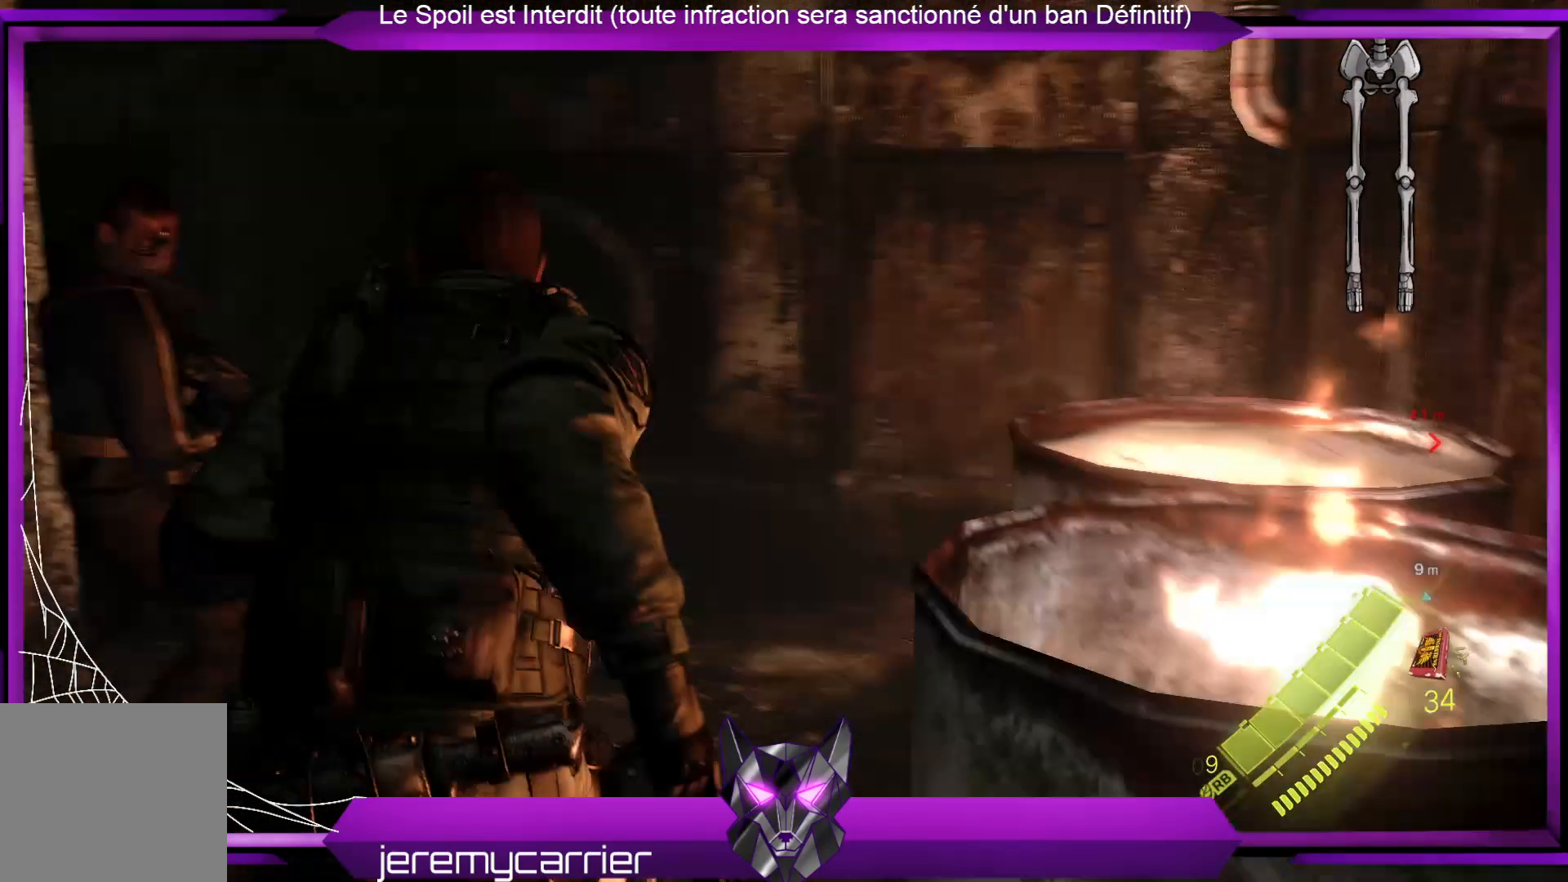
{"buttons": [], "left_stick": "up", "right_stick": "left", "events": [[34, "right_stick", "center"], [301, "right_stick", "left"]]}
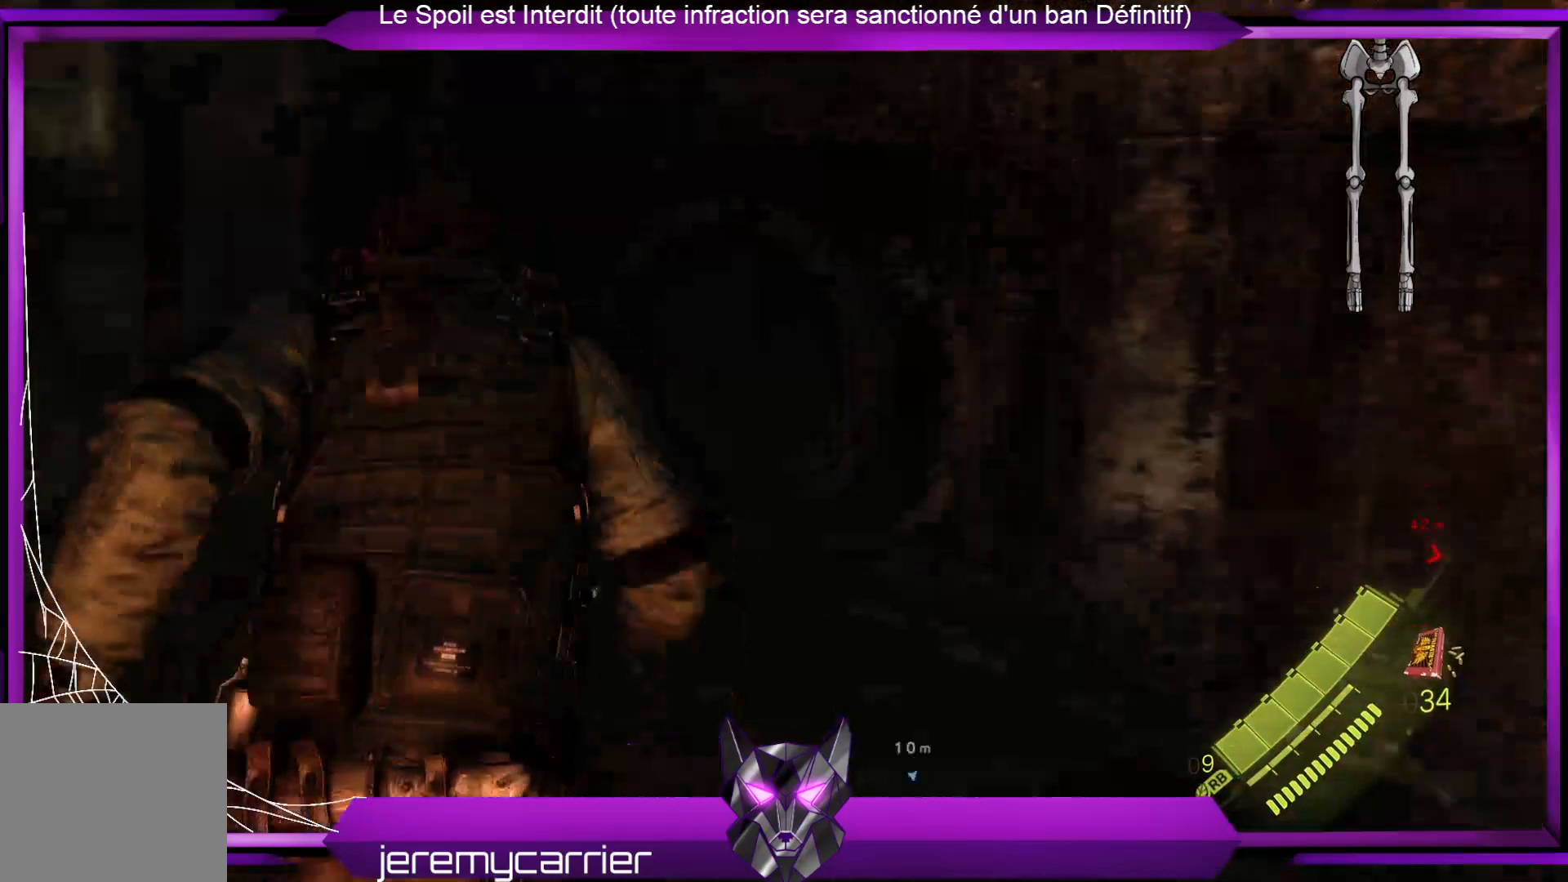
{"buttons": [], "left_stick": "up", "right_stick": "center", "events": [[300, "right_stick", "center"]]}
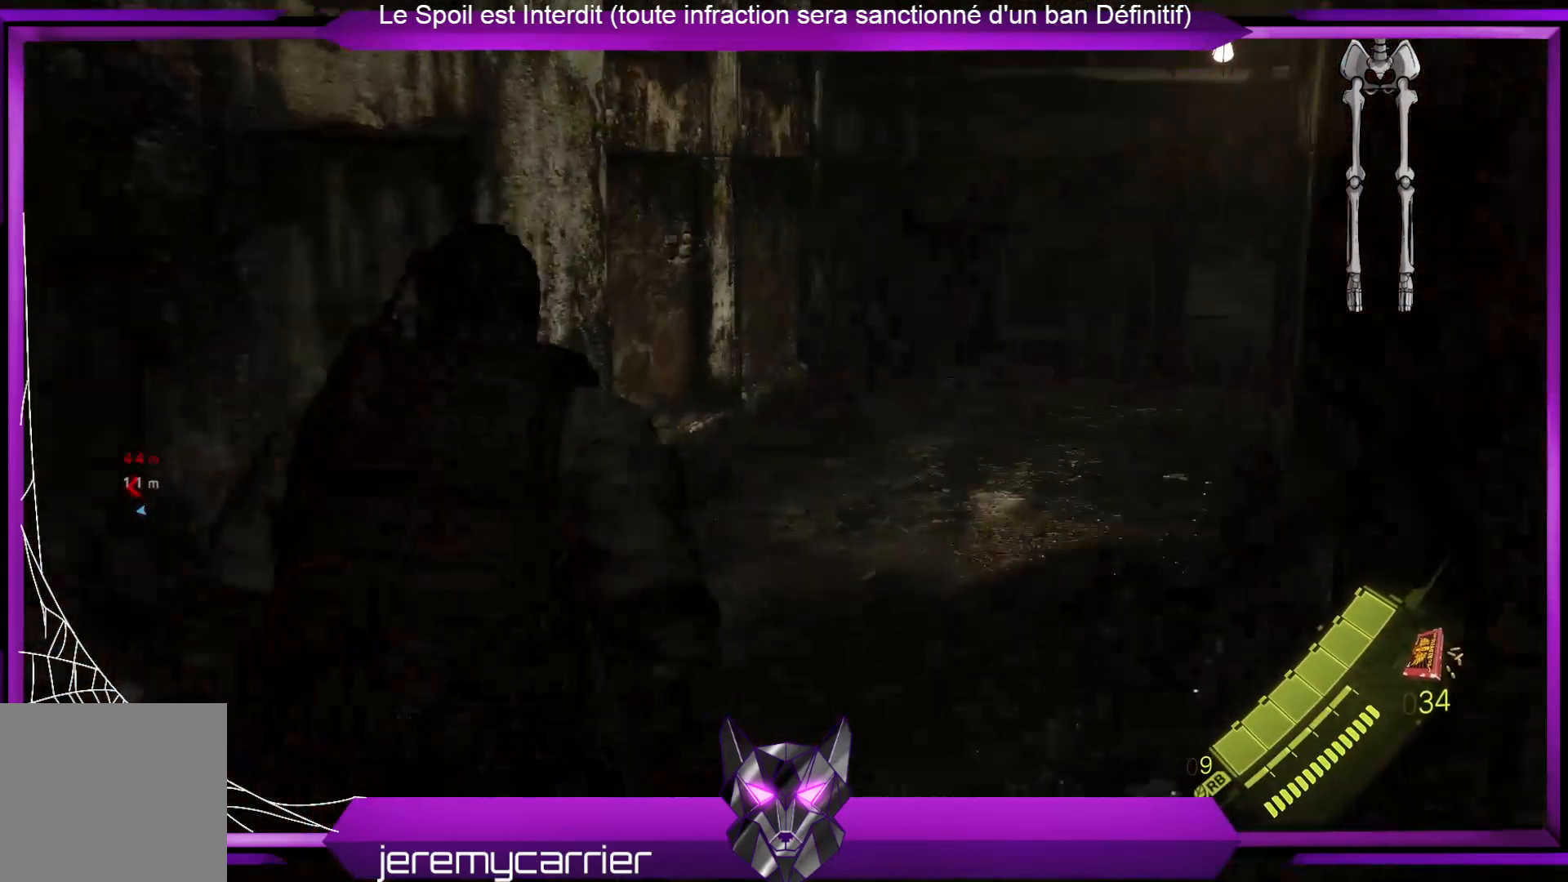
{"buttons": [], "left_stick": "up", "right_stick": "right", "events": [[401, "right_stick", "right"]]}
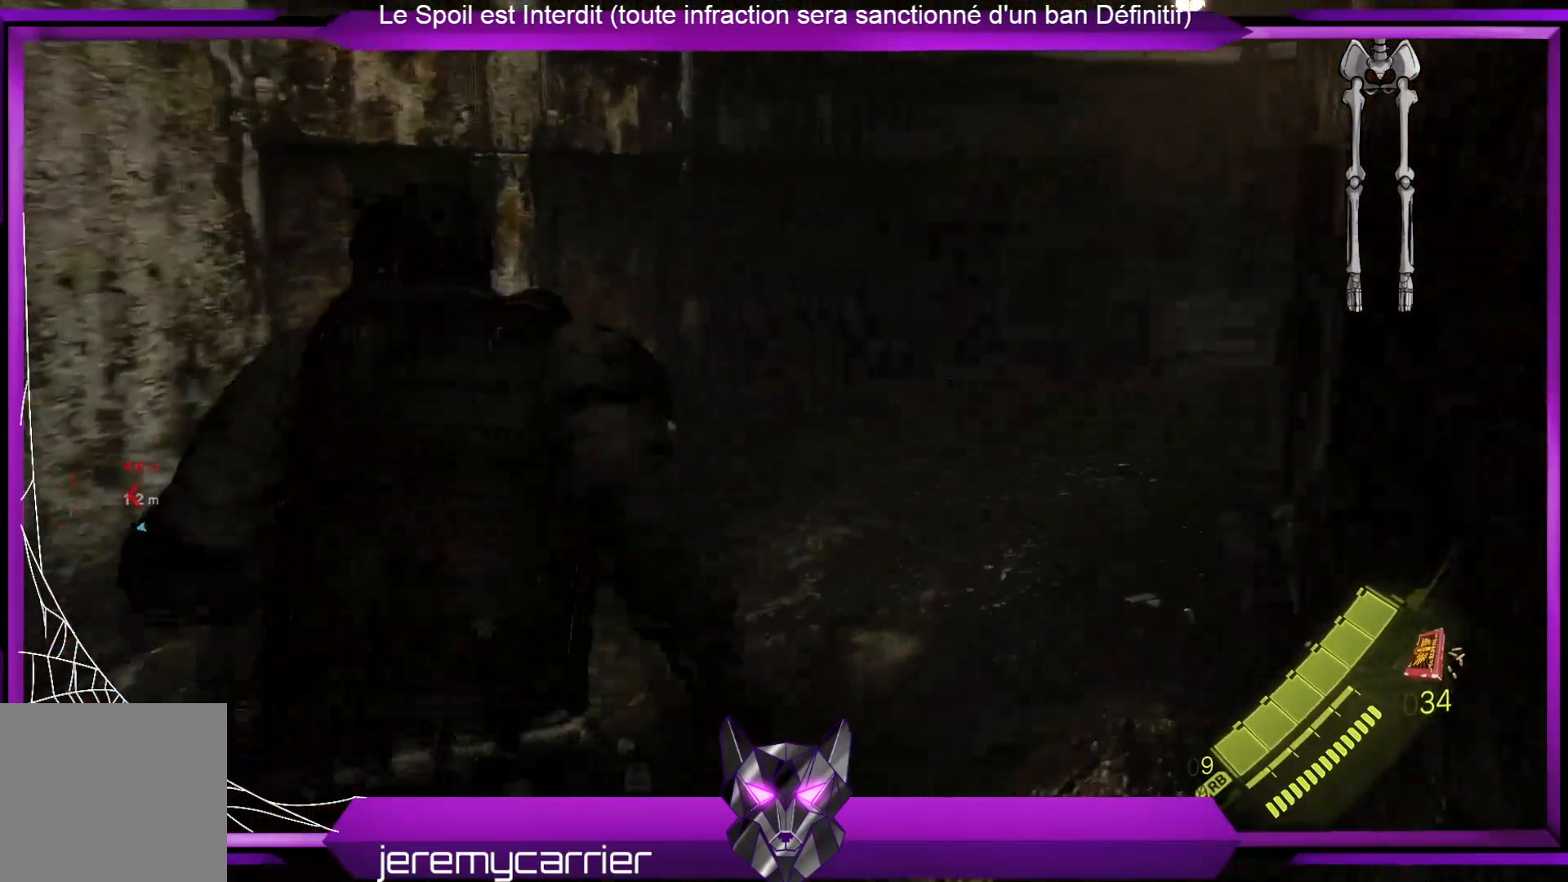
{"buttons": [], "left_stick": "up", "right_stick": "center", "events": [[100, "right_stick", "center"]]}
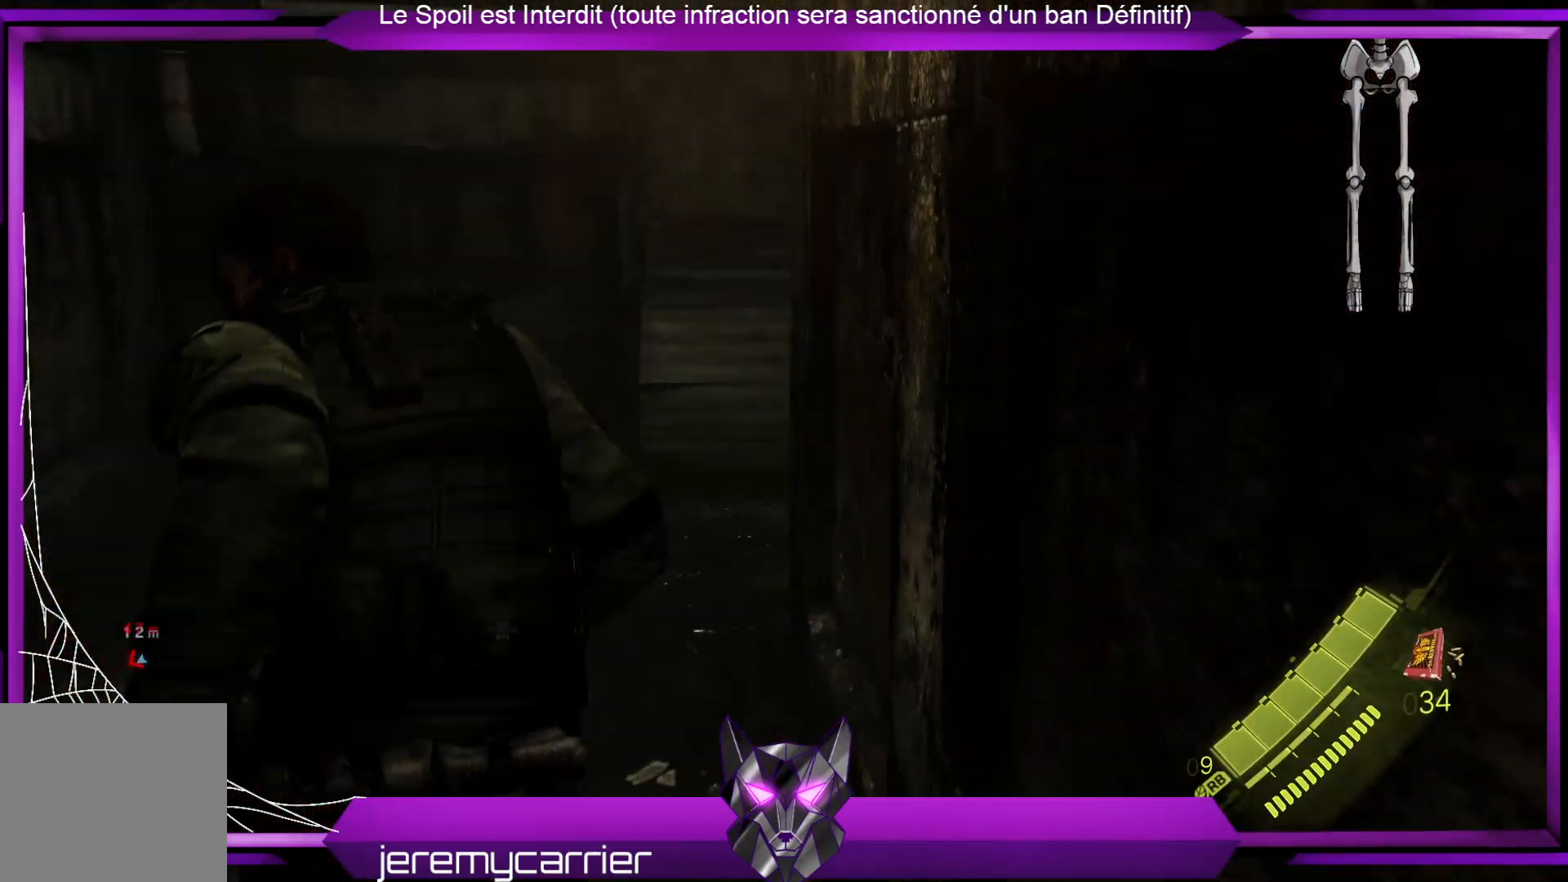
{"buttons": [], "left_stick": "up", "right_stick": "right", "events": [[468, "right_stick", "right"]]}
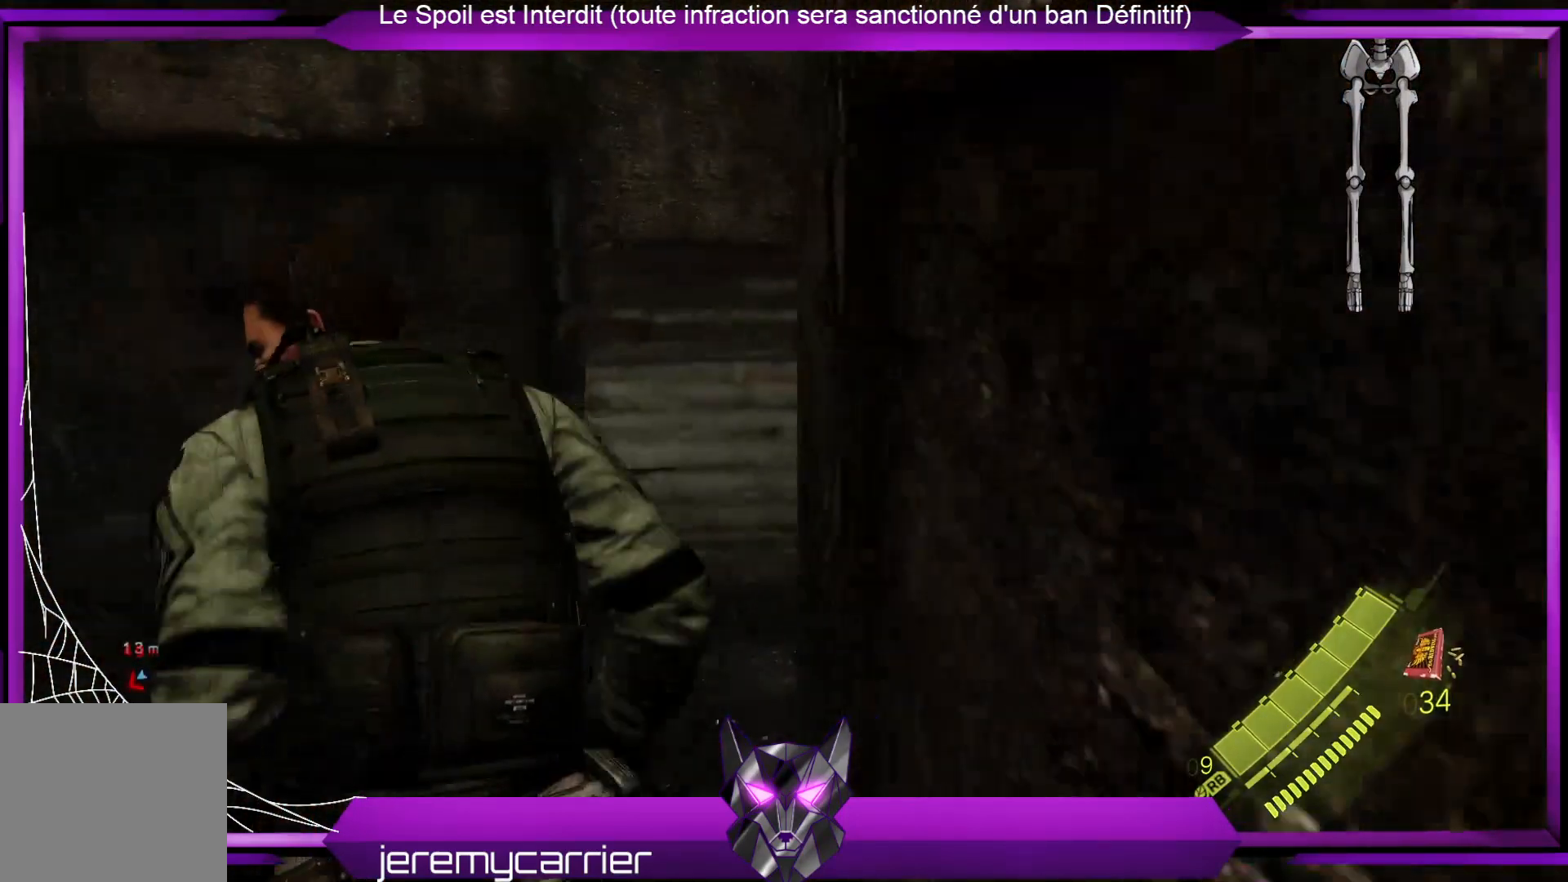
{"buttons": [], "left_stick": "up", "right_stick": "right", "events": []}